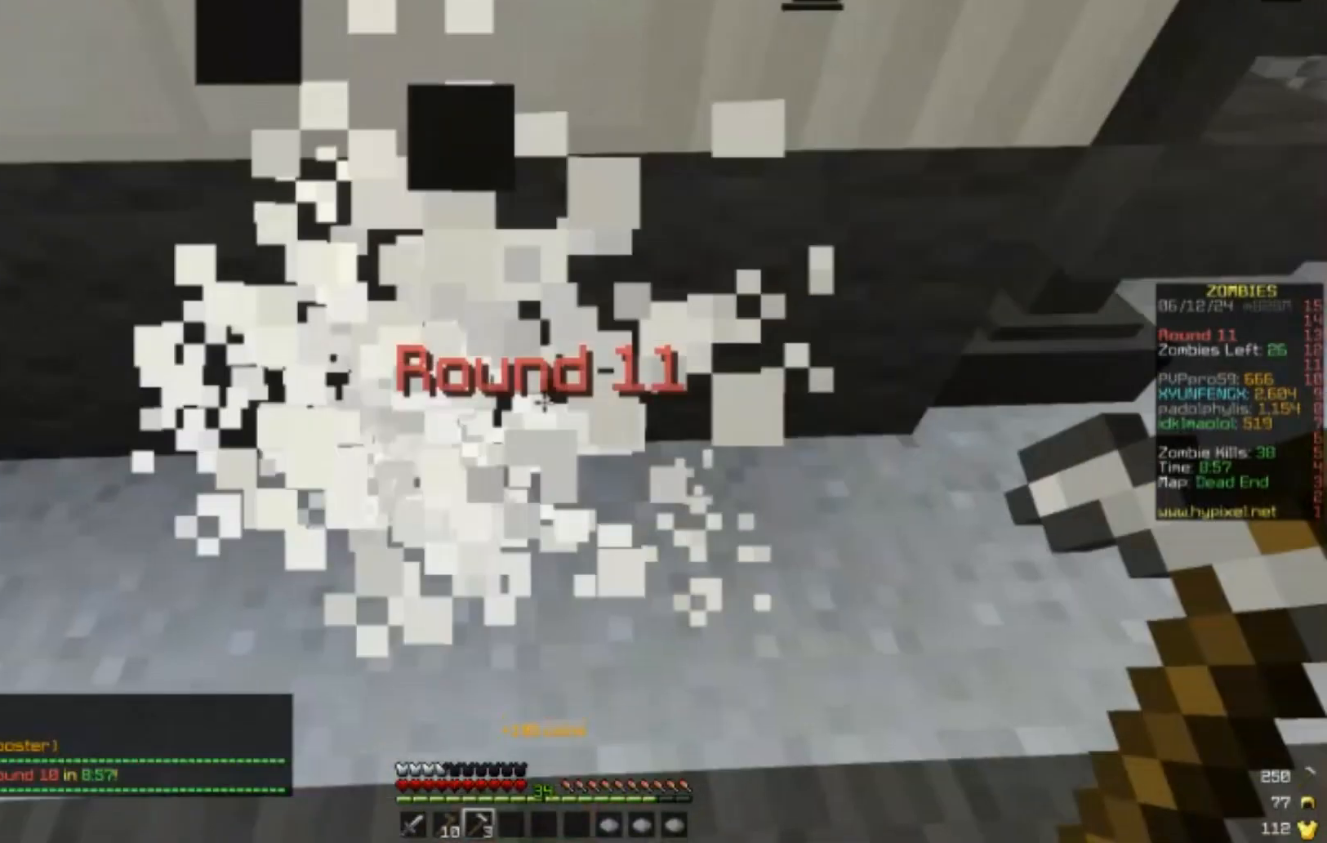
Gameplay with keyboard and mouse; each line is a JSON object with the keys and mouse buttons held at the frame after it. "events" lists presses ("down") and releases ("up") of "a", "d", "s", "w", "mouse_left" and "mouse_right" between this image and that frame as [ms after this image, input, new state], when the widget could be followed in between. "mouse_left", "mouse_right" = the "left", "right" buttons of the "mouse" list. No other keys are recorded. Fast repeated clicks can show as one long hold. Mouse movement is not recorded.
{"keys": [], "mouse": [], "events": []}
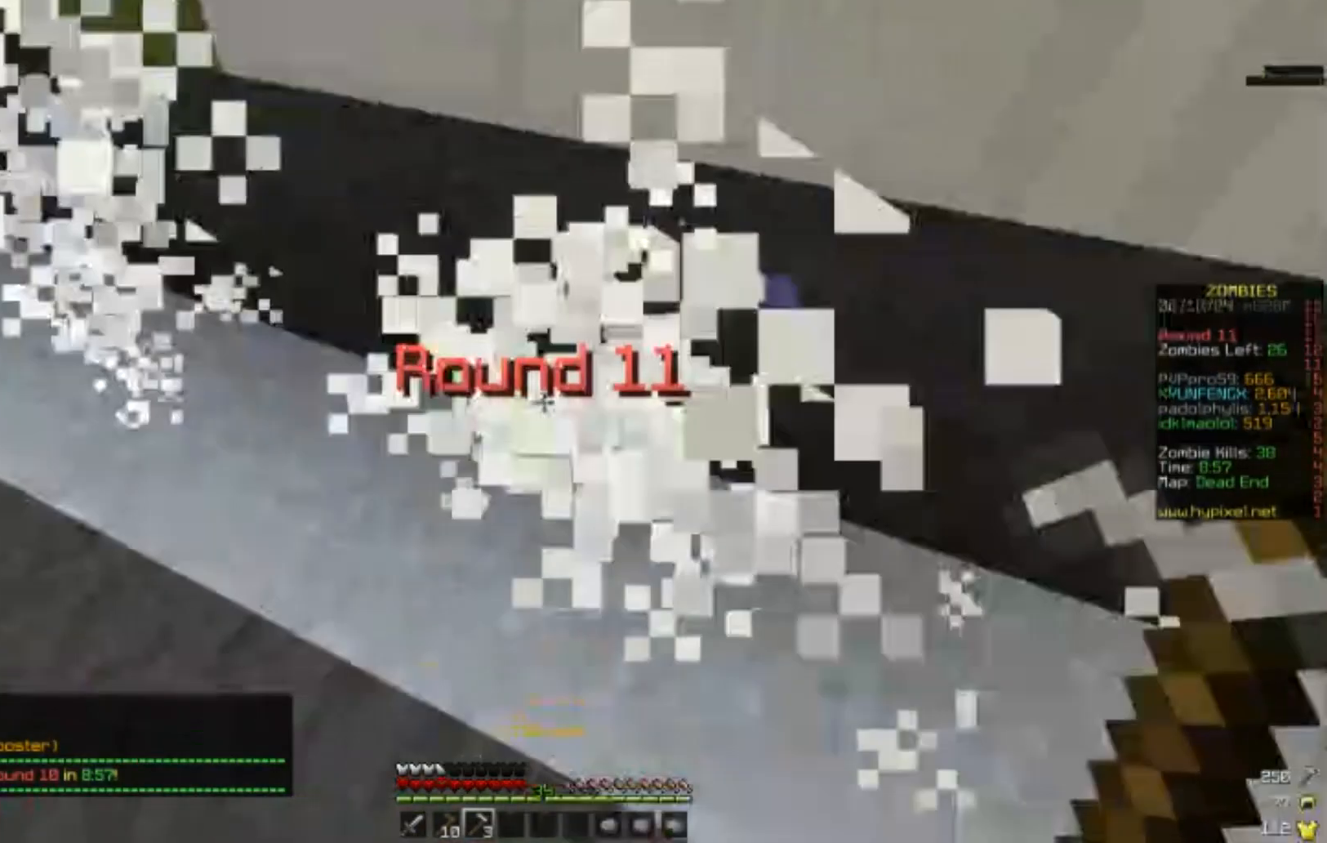
{"keys": ["w"], "mouse": [], "events": [[67, "w", "down"], [167, "w", "up"], [267, "mouse_left", "down"], [267, "w", "down"], [400, "mouse_left", "up"]]}
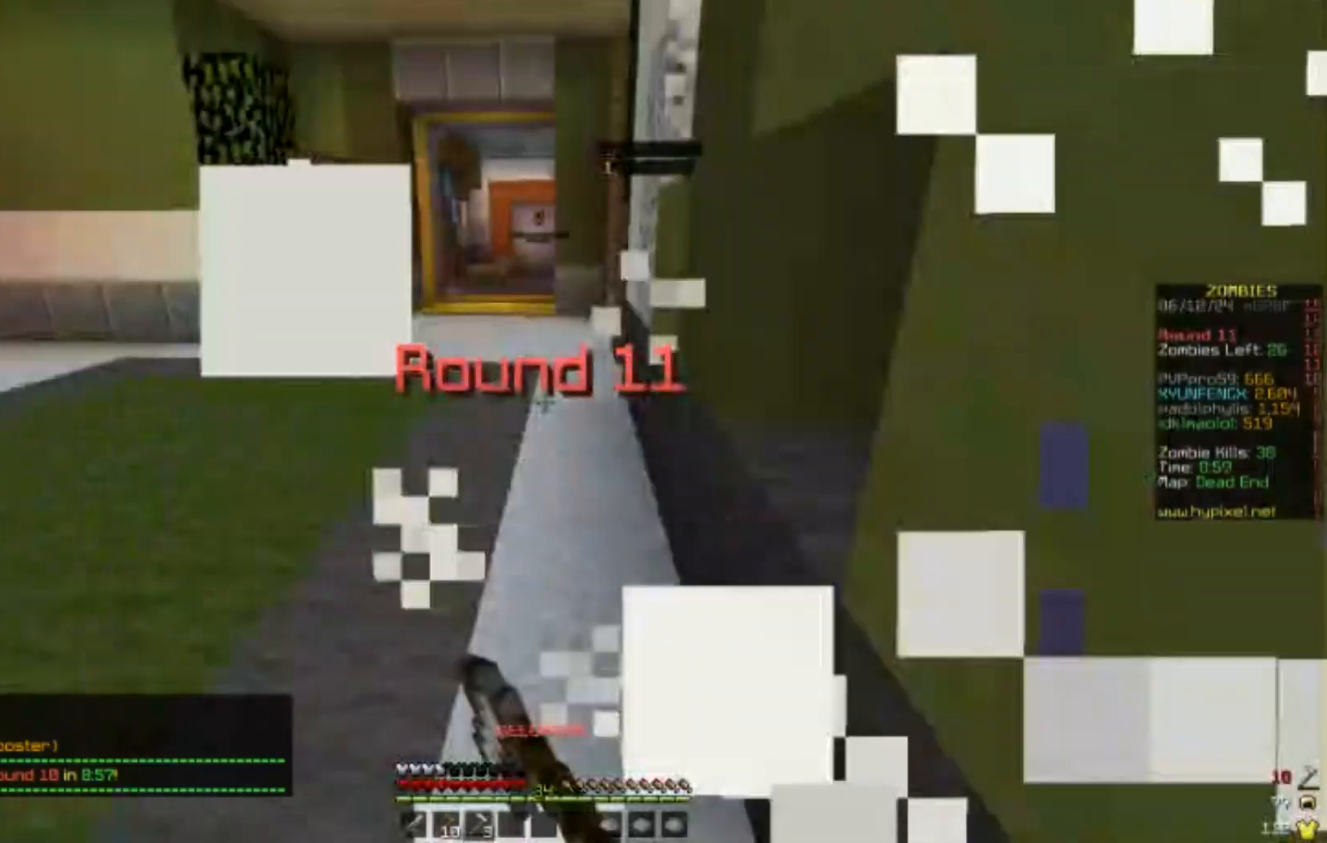
{"keys": ["w"], "mouse": [], "events": [[50, "mouse_left", "down"], [167, "mouse_left", "up"], [183, "a", "down"], [300, "a", "up"], [333, "a", "down"], [433, "a", "up"]]}
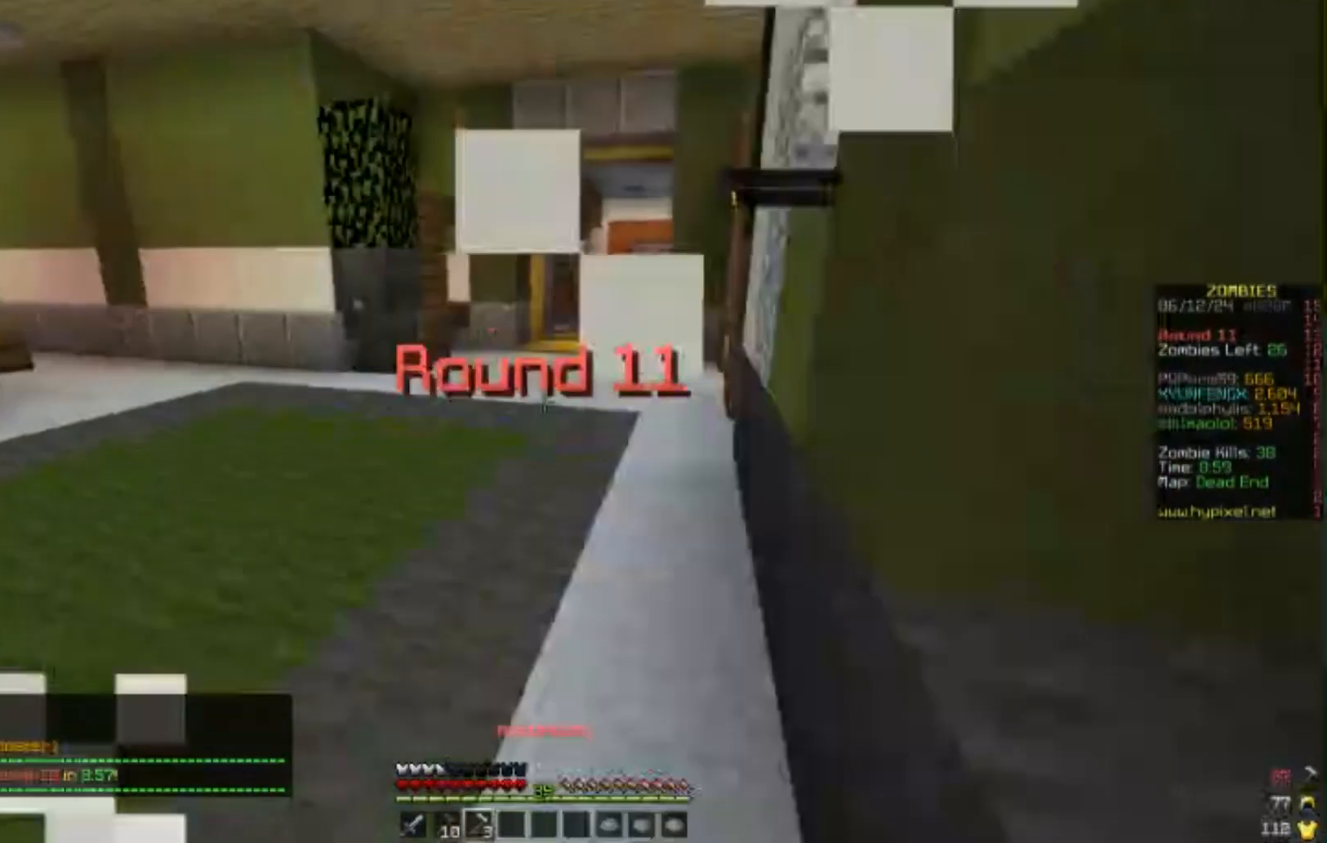
{"keys": ["w"], "mouse": [], "events": [[217, "w", "up"], [300, "w", "down"]]}
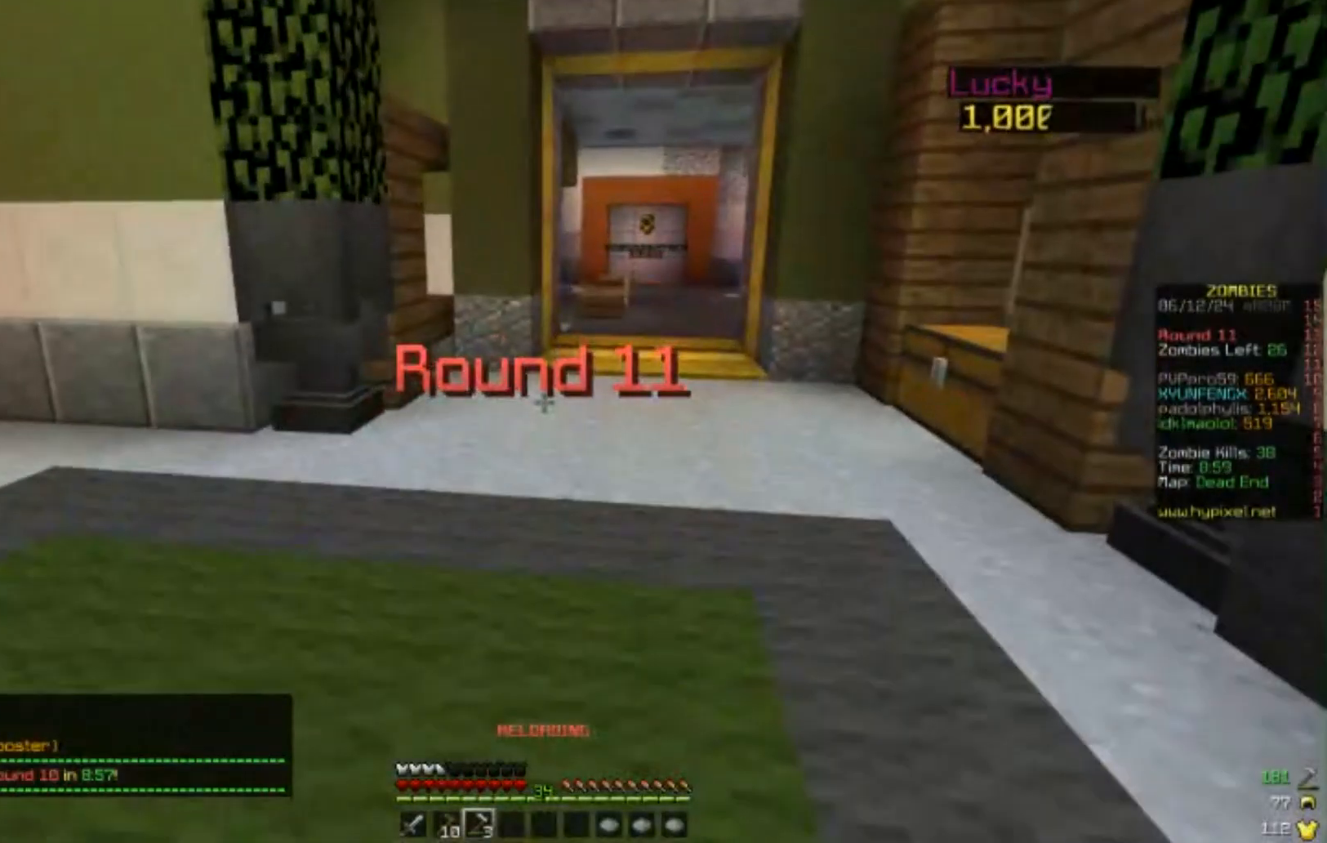
{"keys": ["w"], "mouse": [], "events": []}
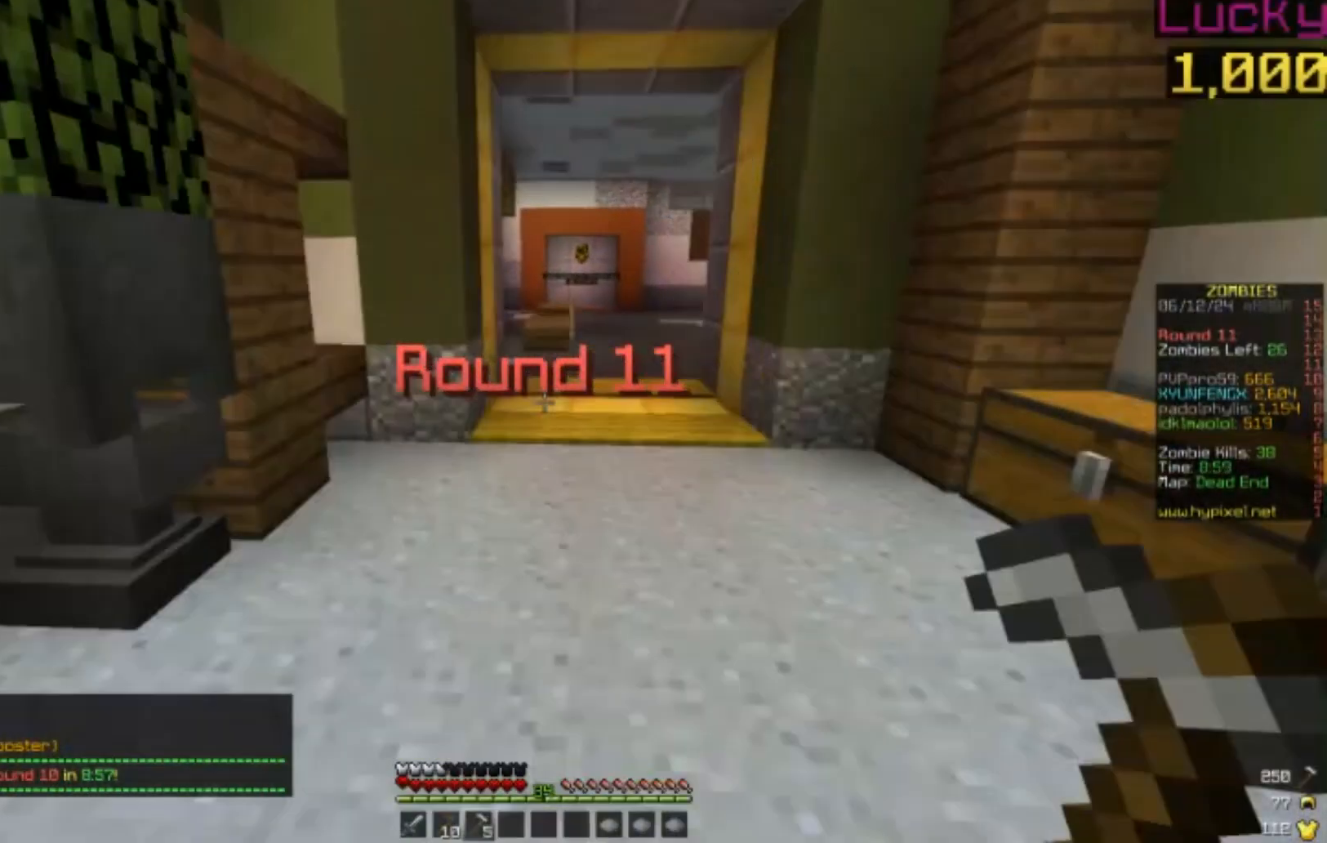
{"keys": ["w"], "mouse": [], "events": []}
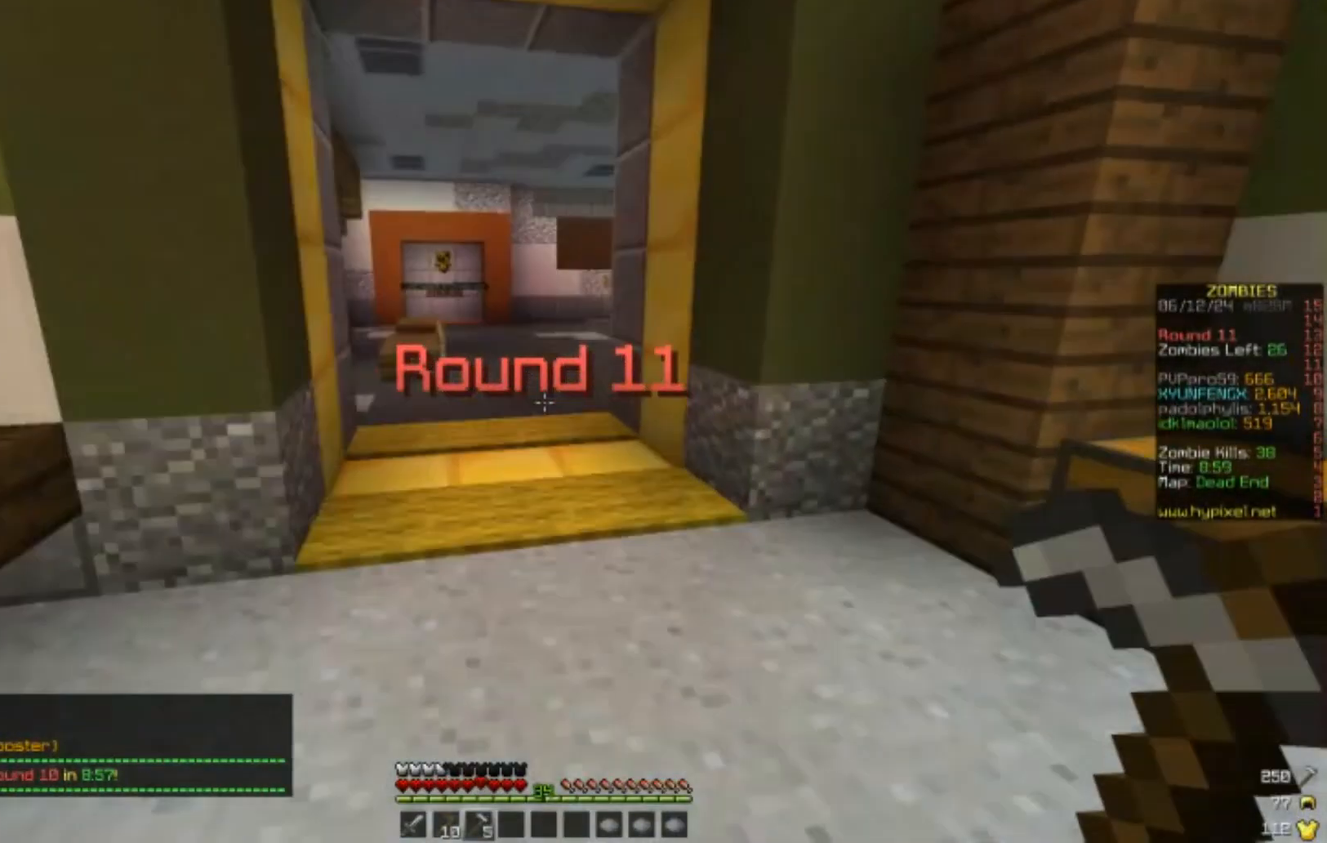
{"keys": ["a", "w"], "mouse": [], "events": [[467, "a", "down"]]}
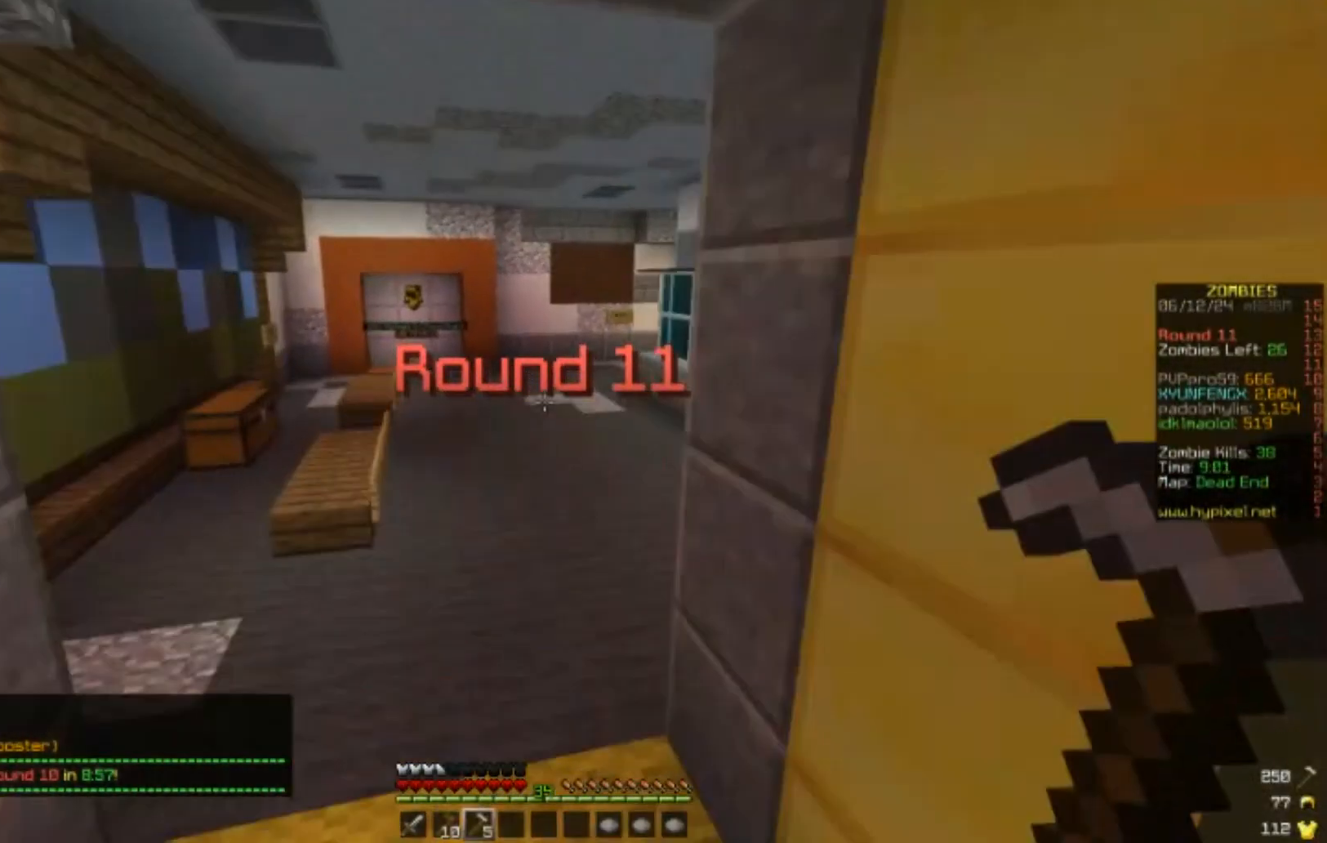
{"keys": ["w"], "mouse": [], "events": [[333, "a", "up"]]}
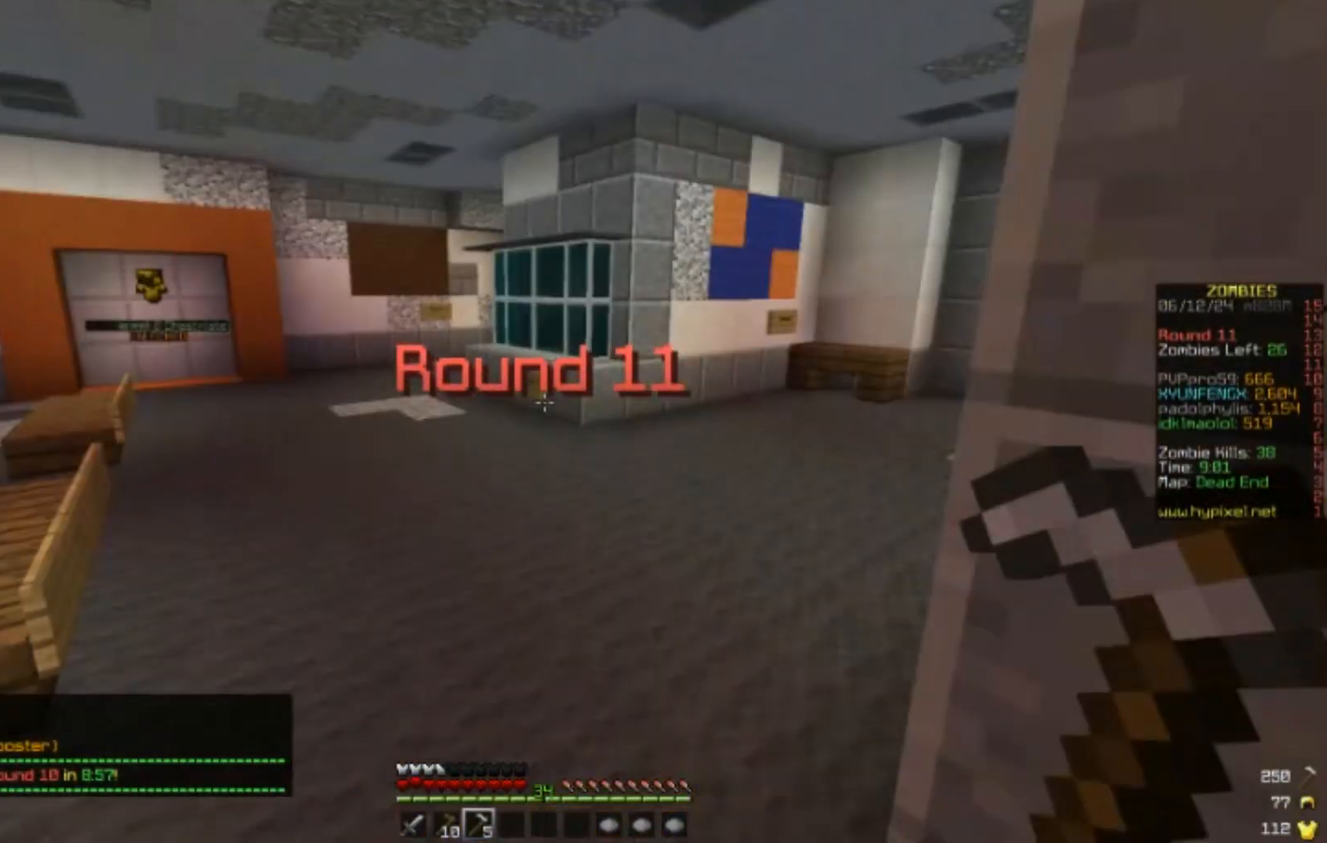
{"keys": ["w"], "mouse": [], "events": []}
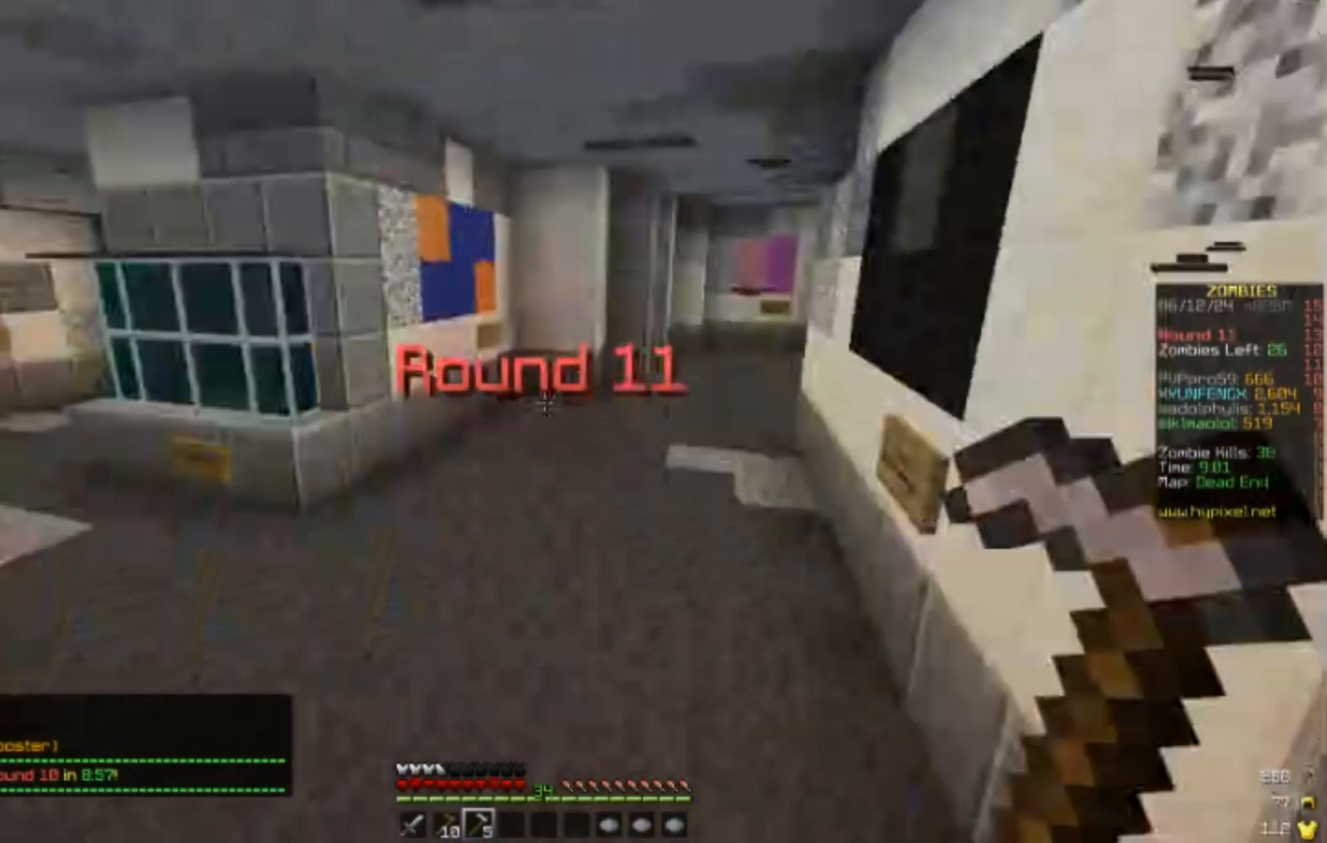
{"keys": ["w"], "mouse": [], "events": []}
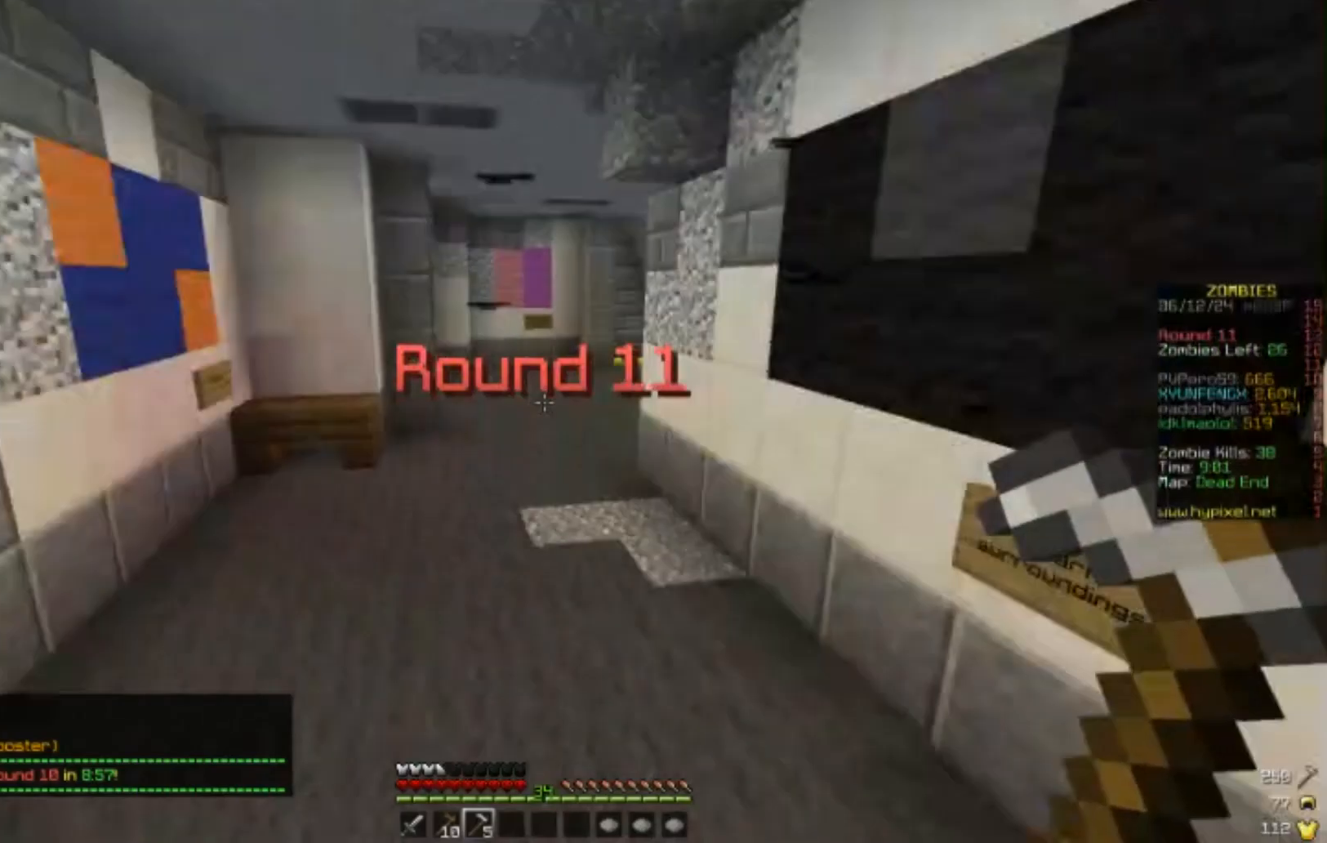
{"keys": ["w"], "mouse": [], "events": []}
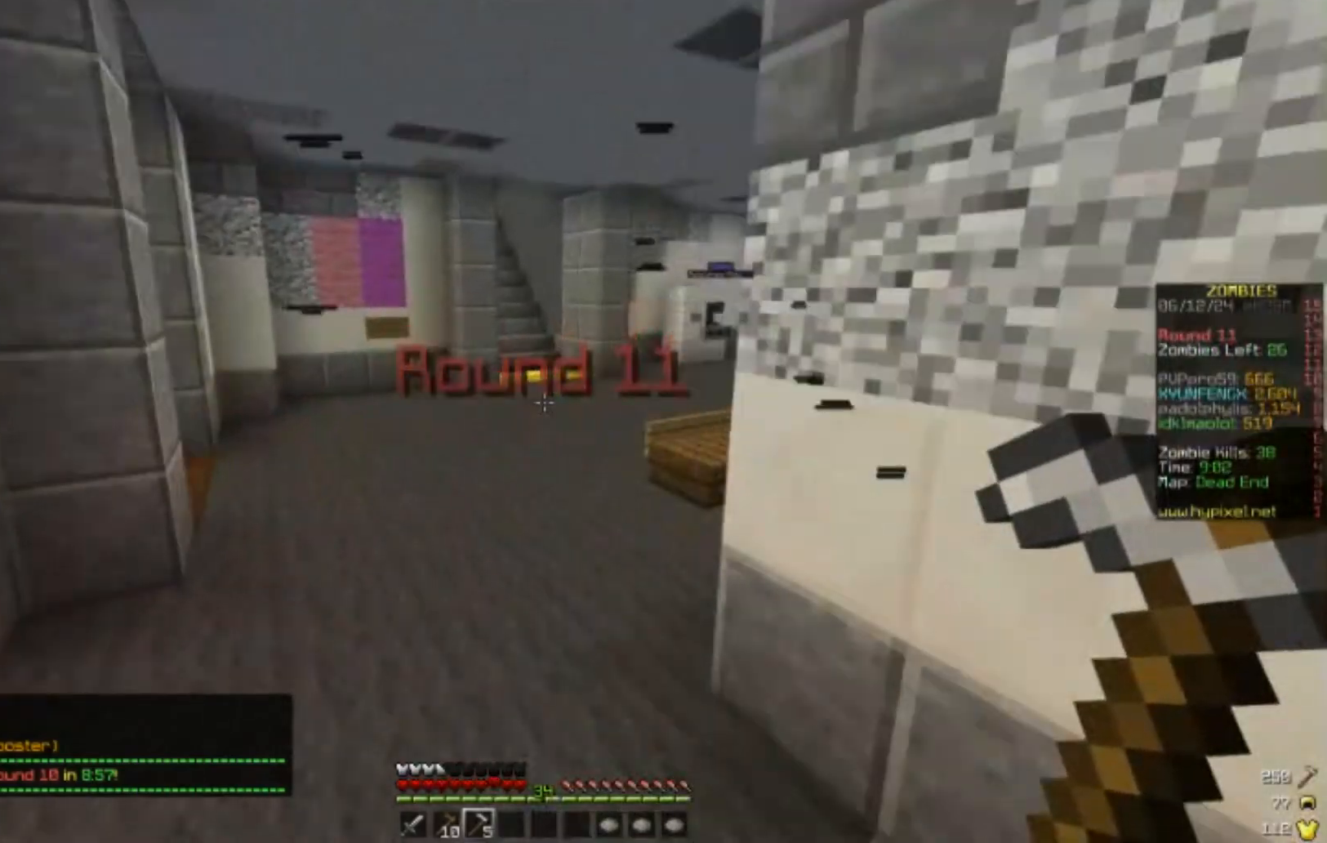
{"keys": ["w"], "mouse": [], "events": []}
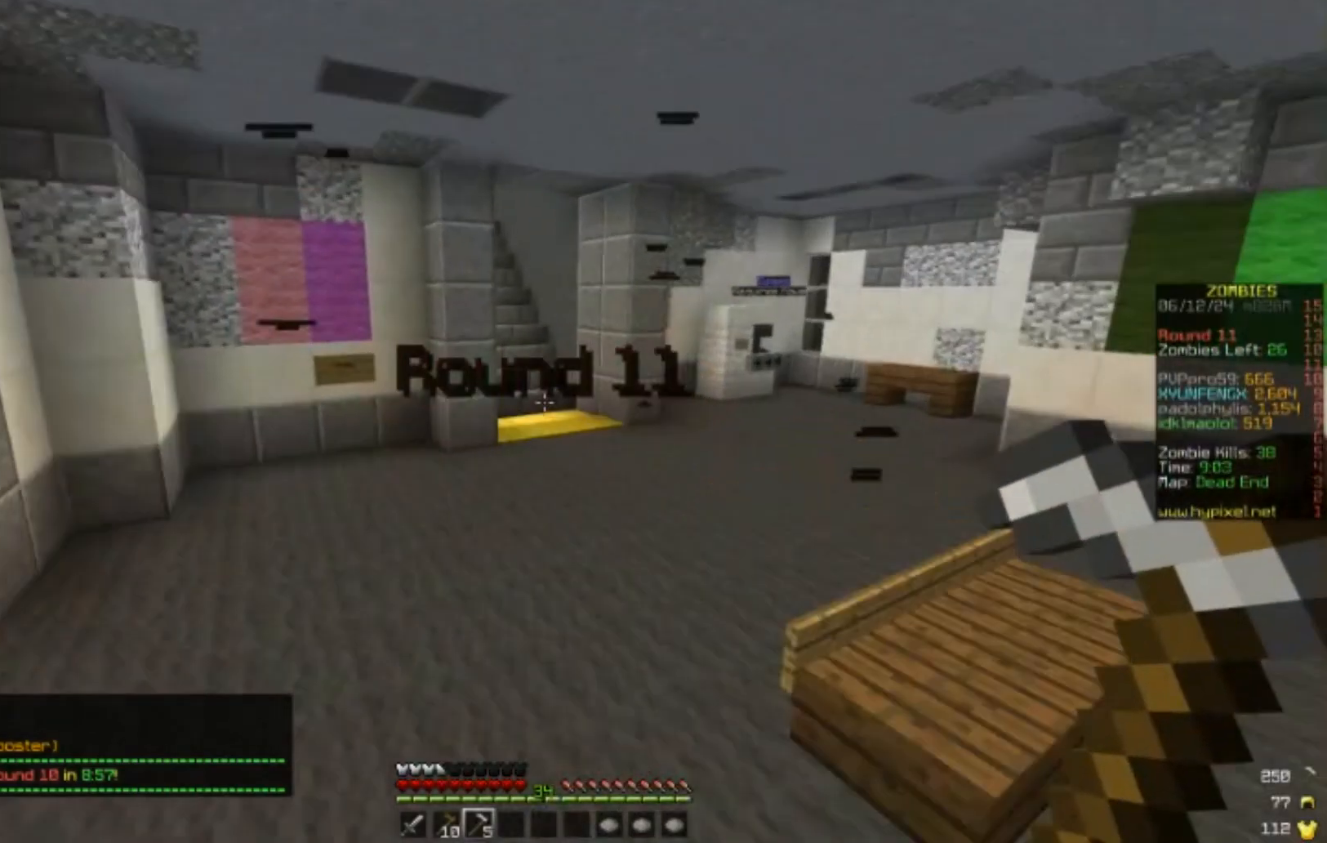
{"keys": ["w"], "mouse": [], "events": []}
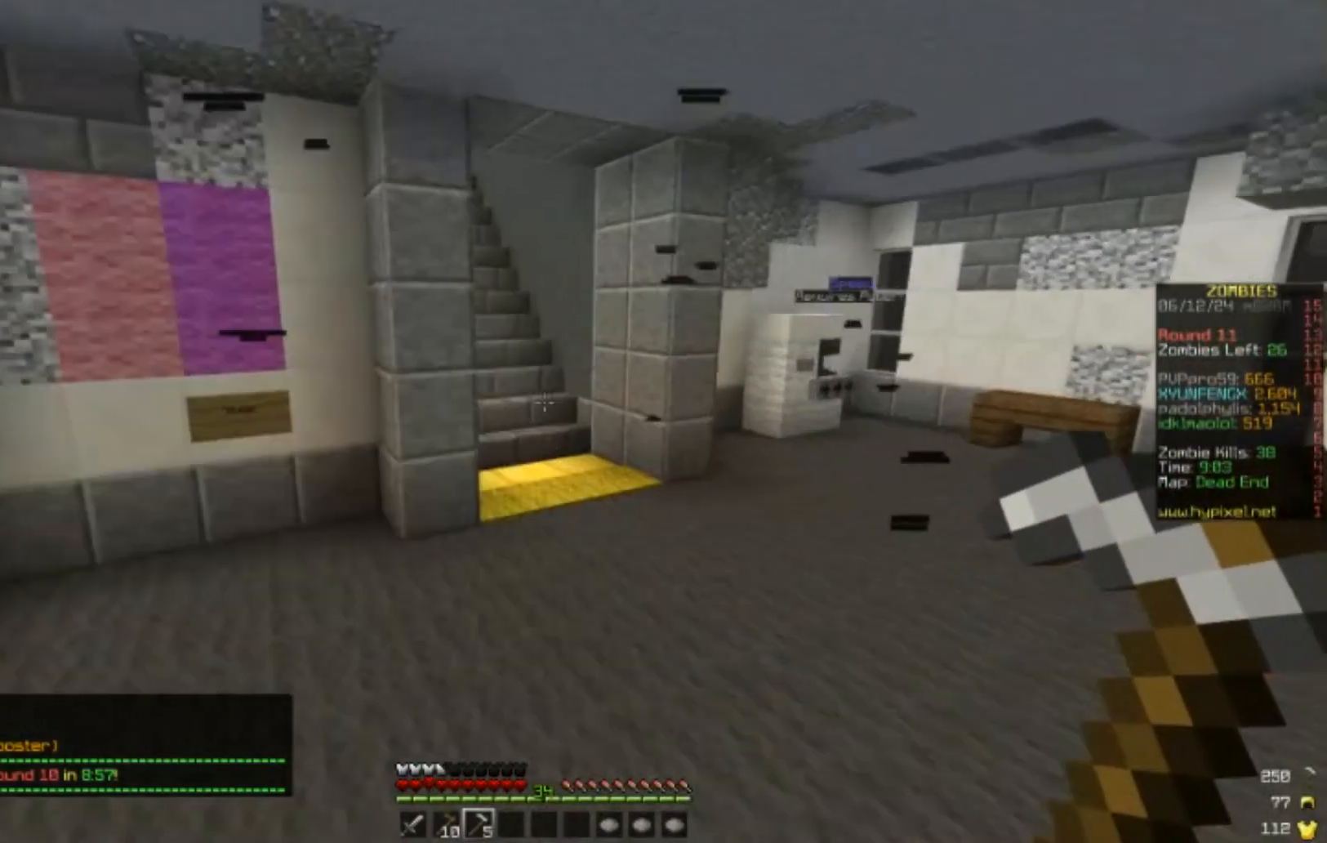
{"keys": ["w"], "mouse": [], "events": []}
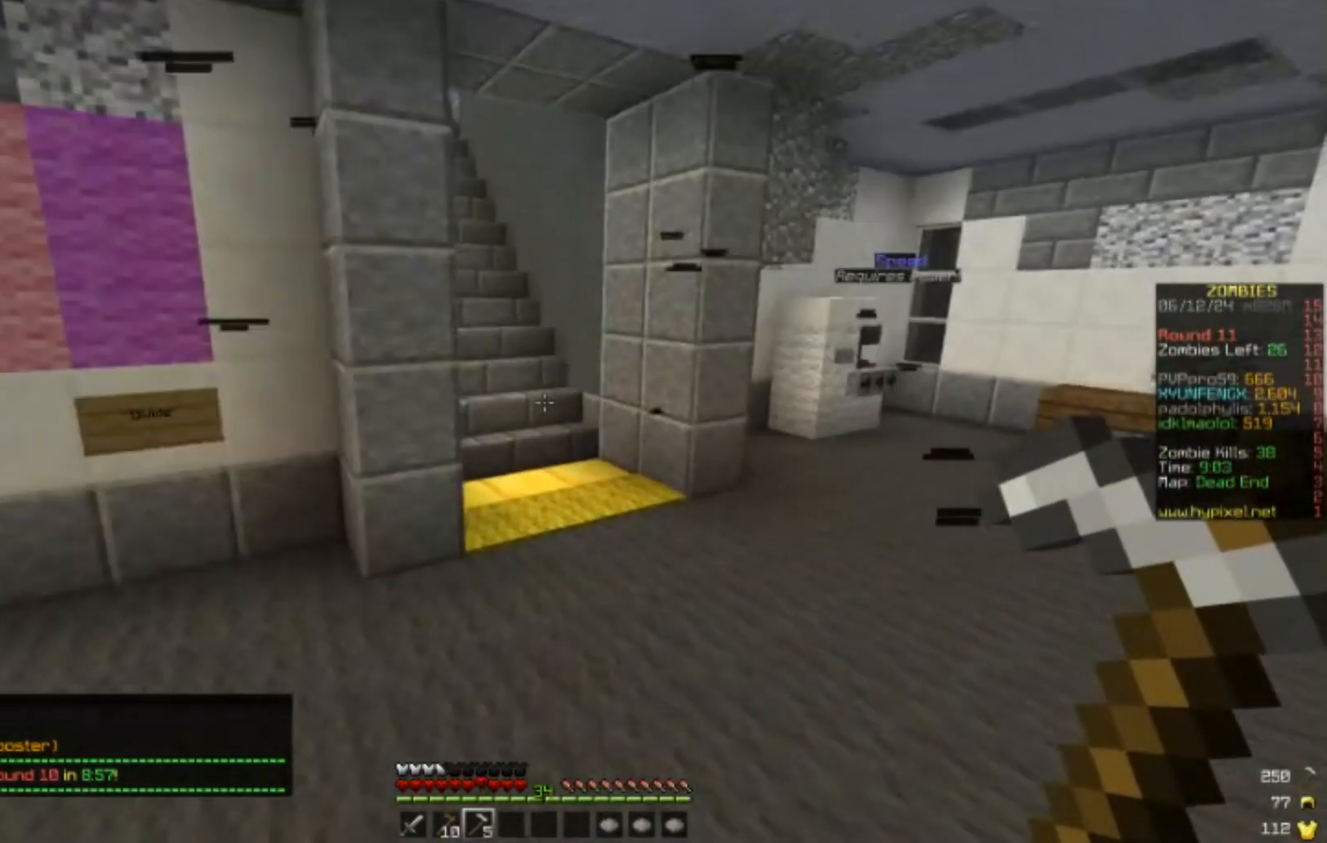
{"keys": ["w"], "mouse": [], "events": []}
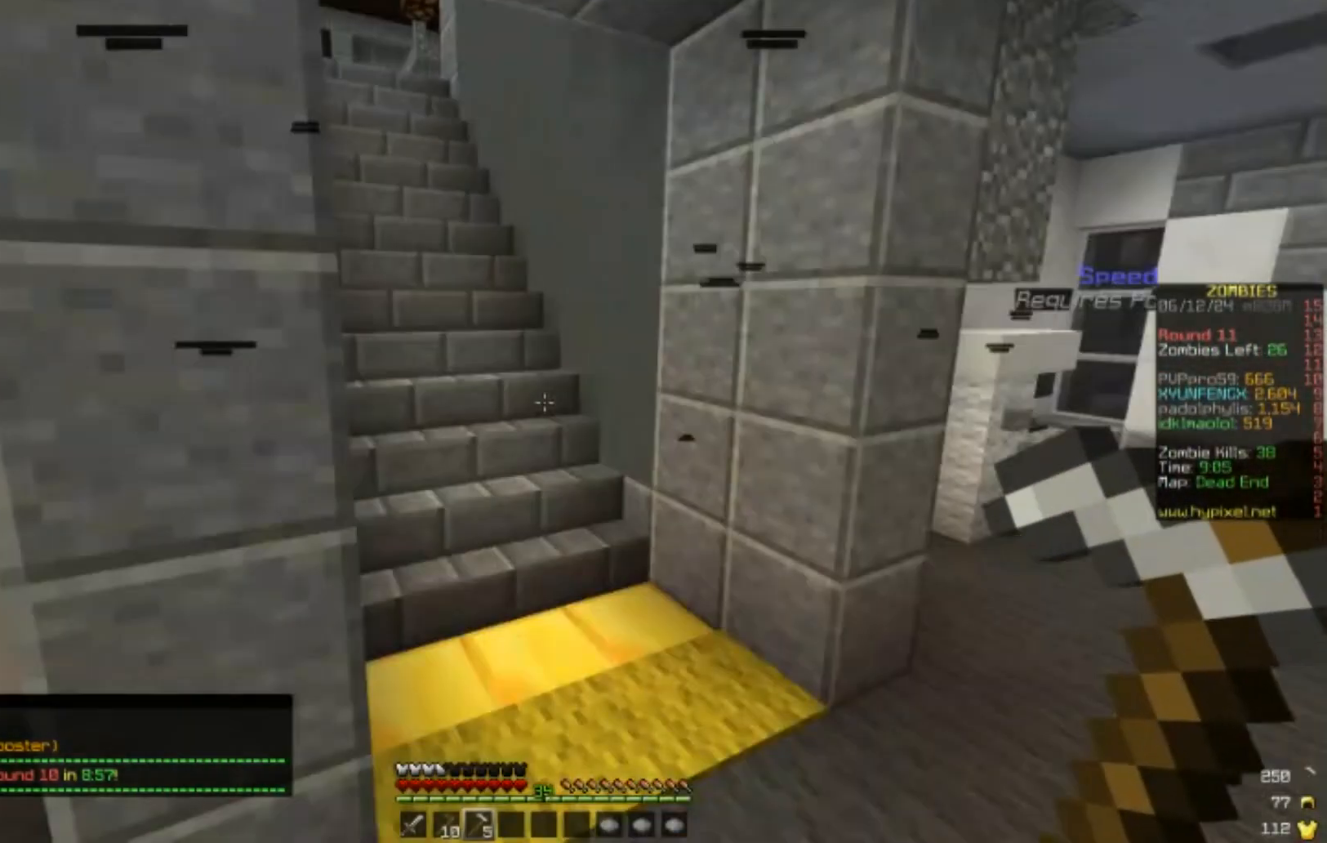
{"keys": ["w"], "mouse": [], "events": []}
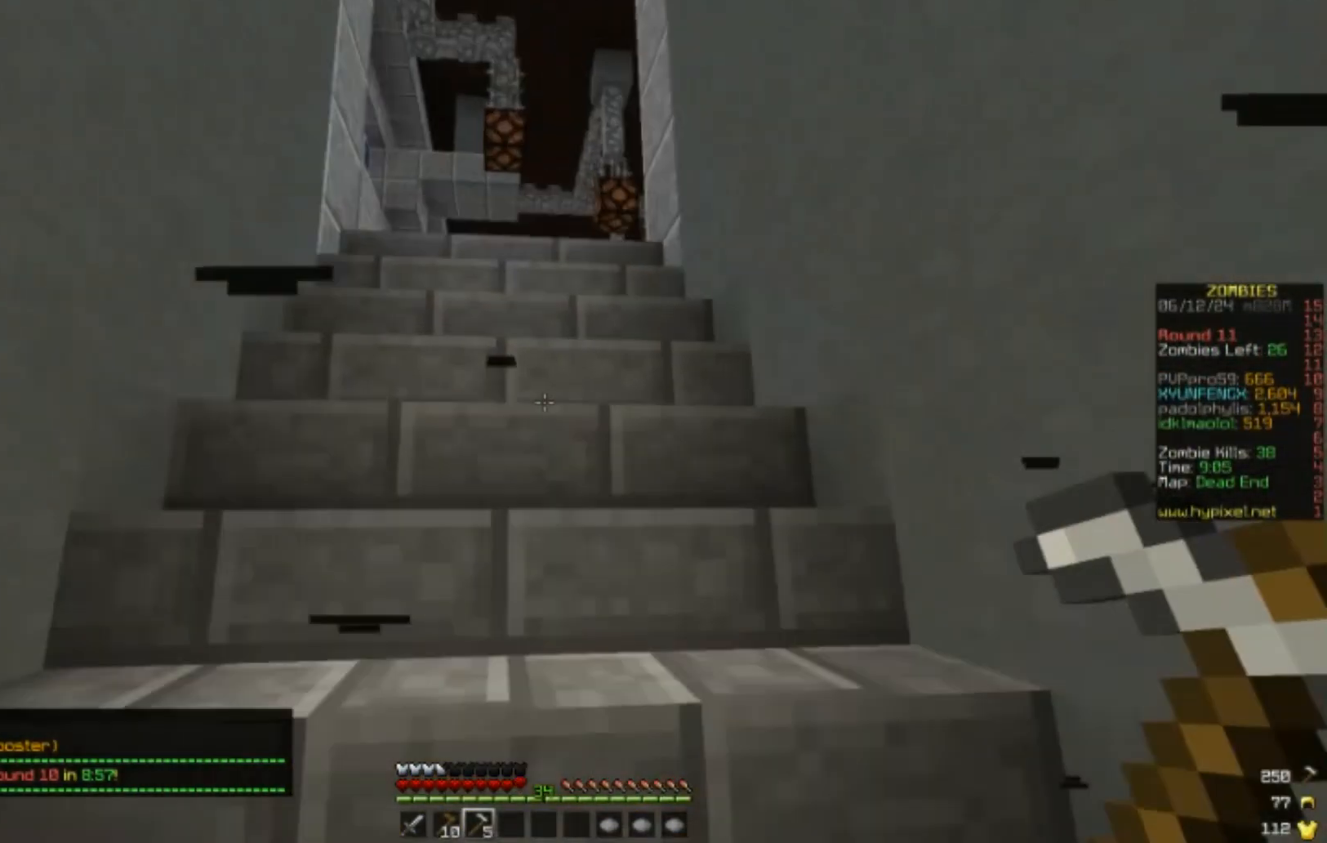
{"keys": ["w"], "mouse": [], "events": []}
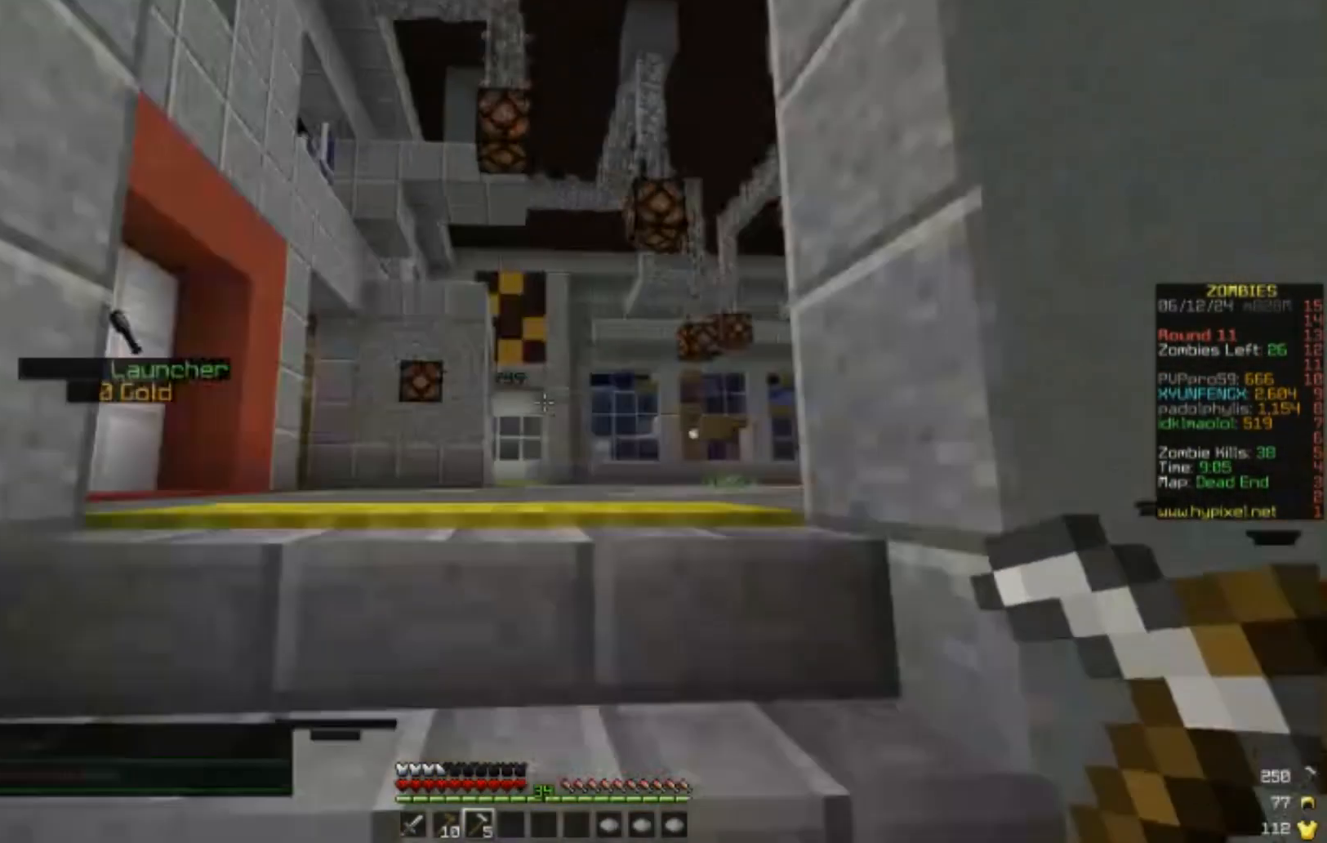
{"keys": ["w"], "mouse": [], "events": []}
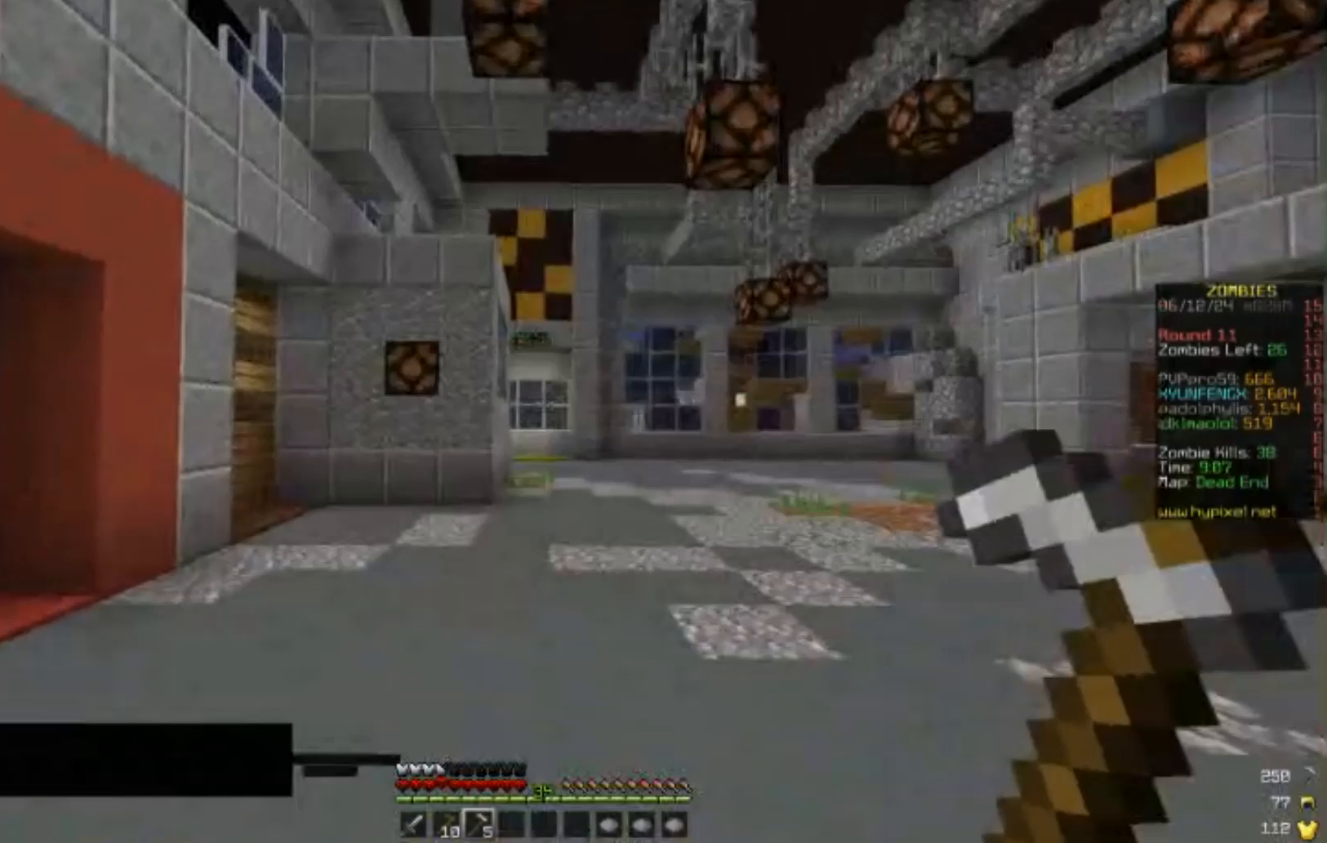
{"keys": ["w"], "mouse": [], "events": []}
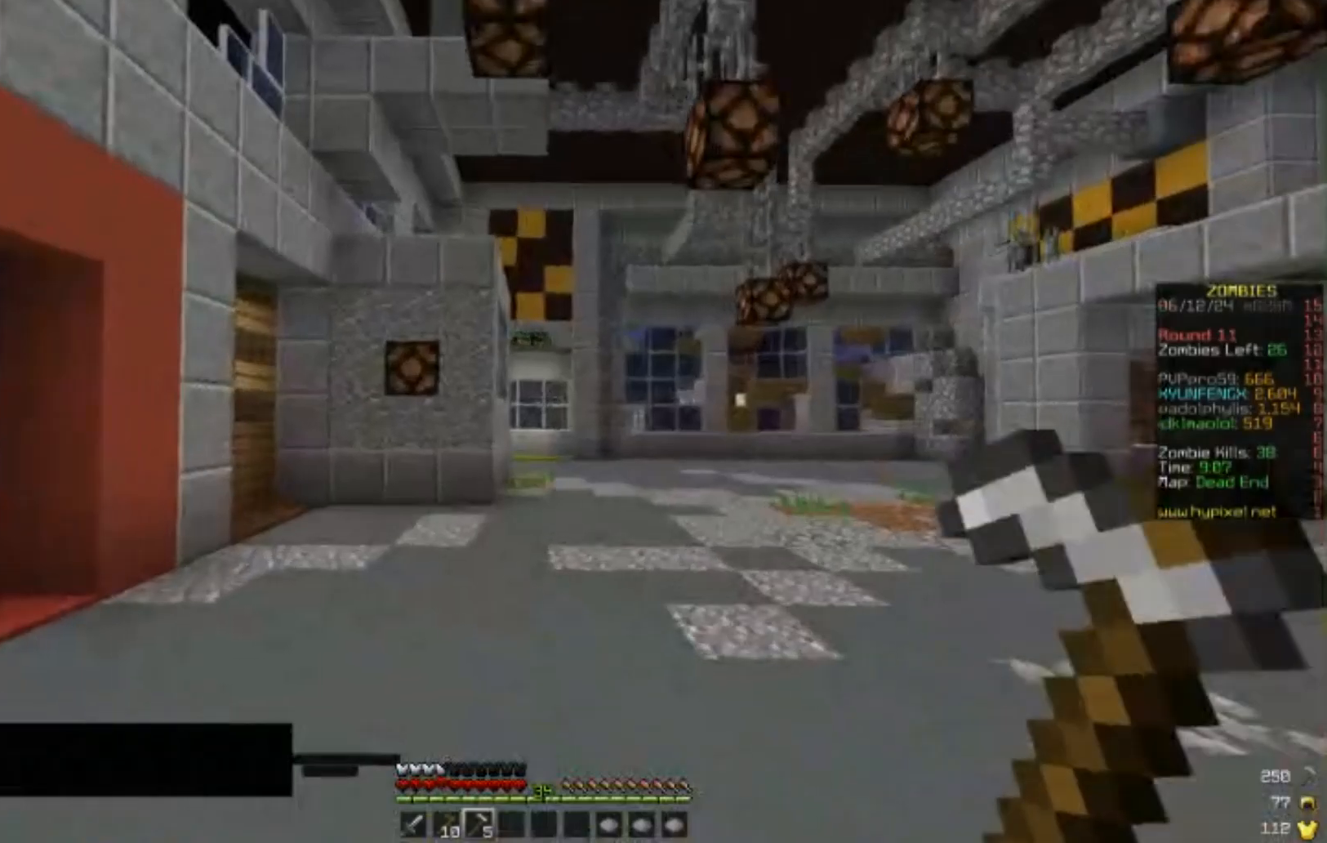
{"keys": ["w"], "mouse": [], "events": []}
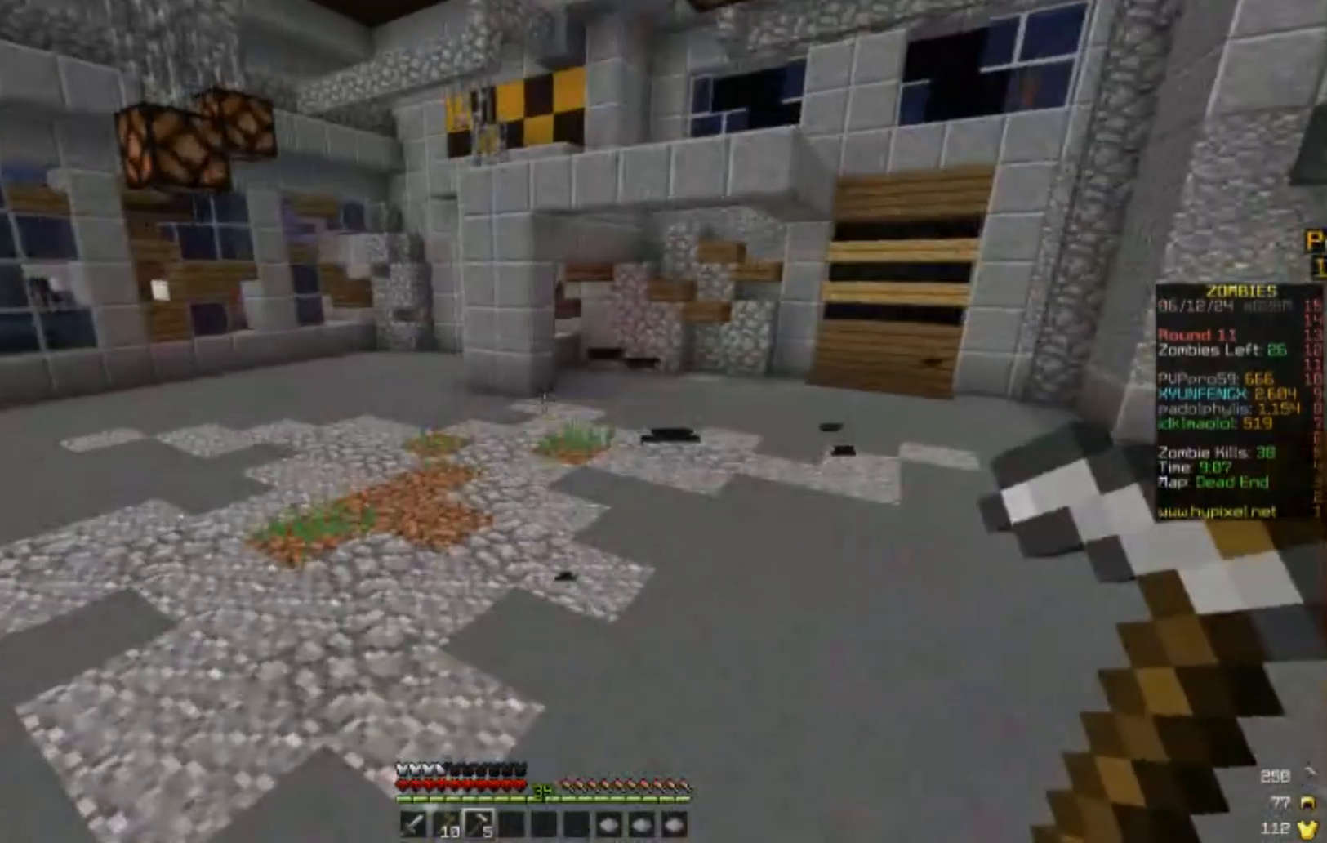
{"keys": ["w"], "mouse": [], "events": []}
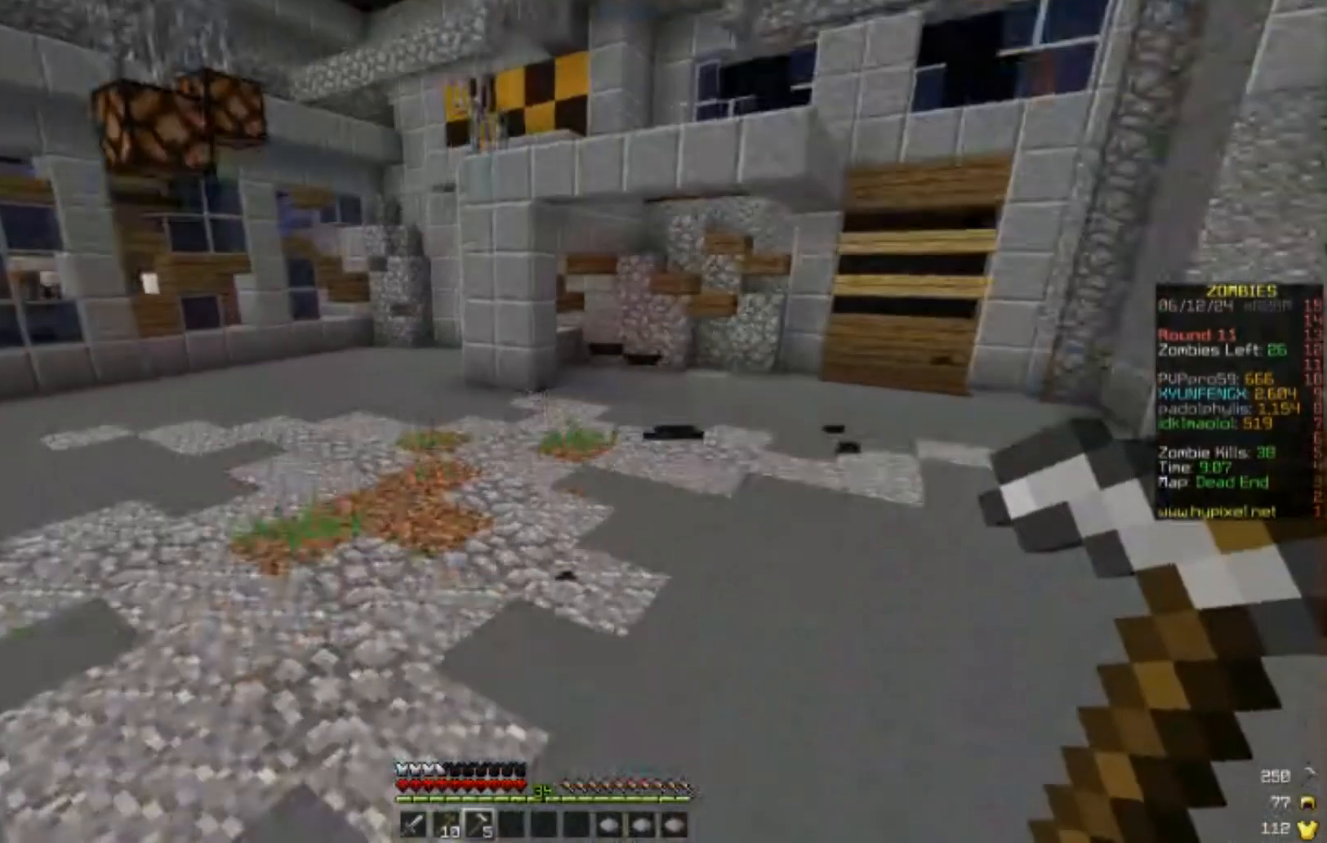
{"keys": ["w"], "mouse": [], "events": []}
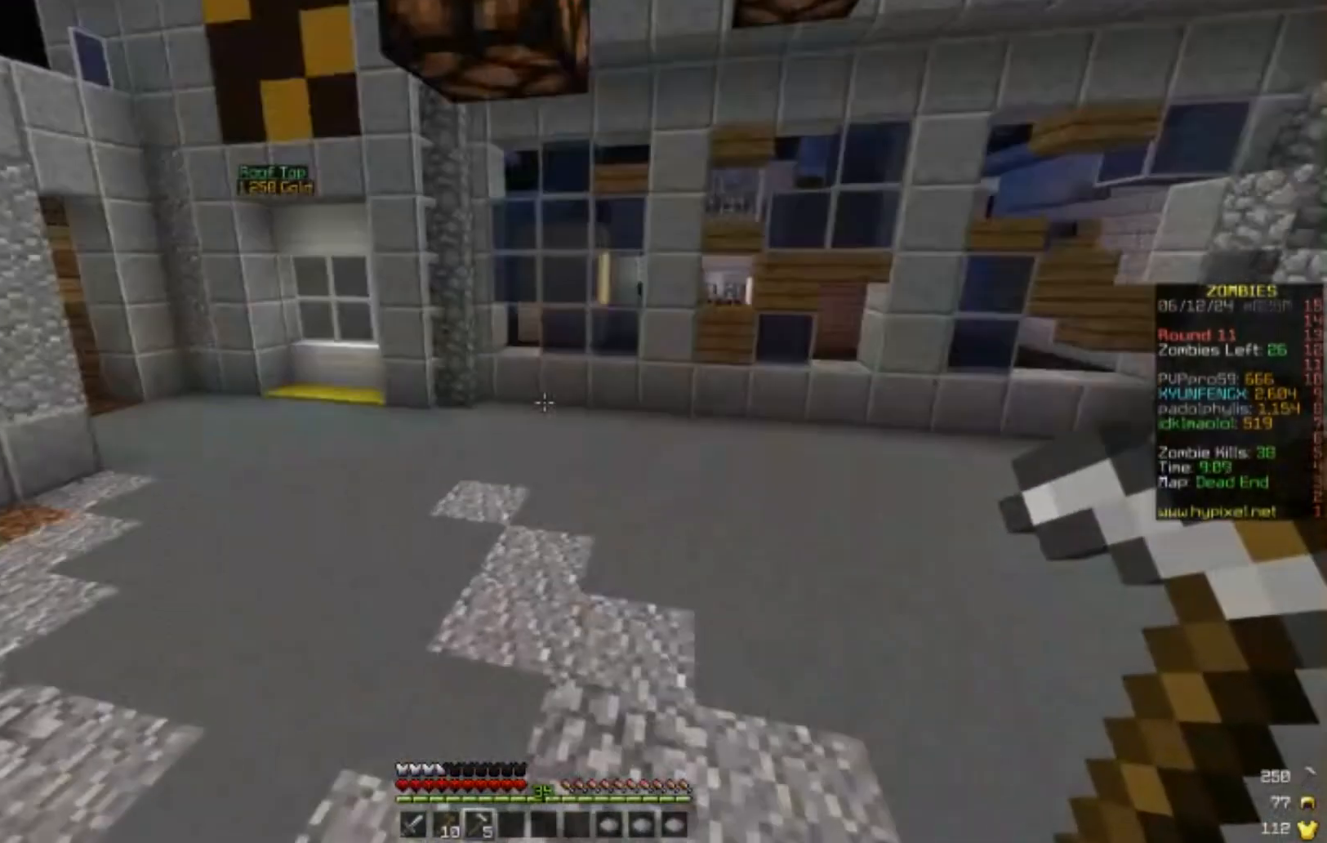
{"keys": ["d", "w"], "mouse": [], "events": [[417, "d", "down"]]}
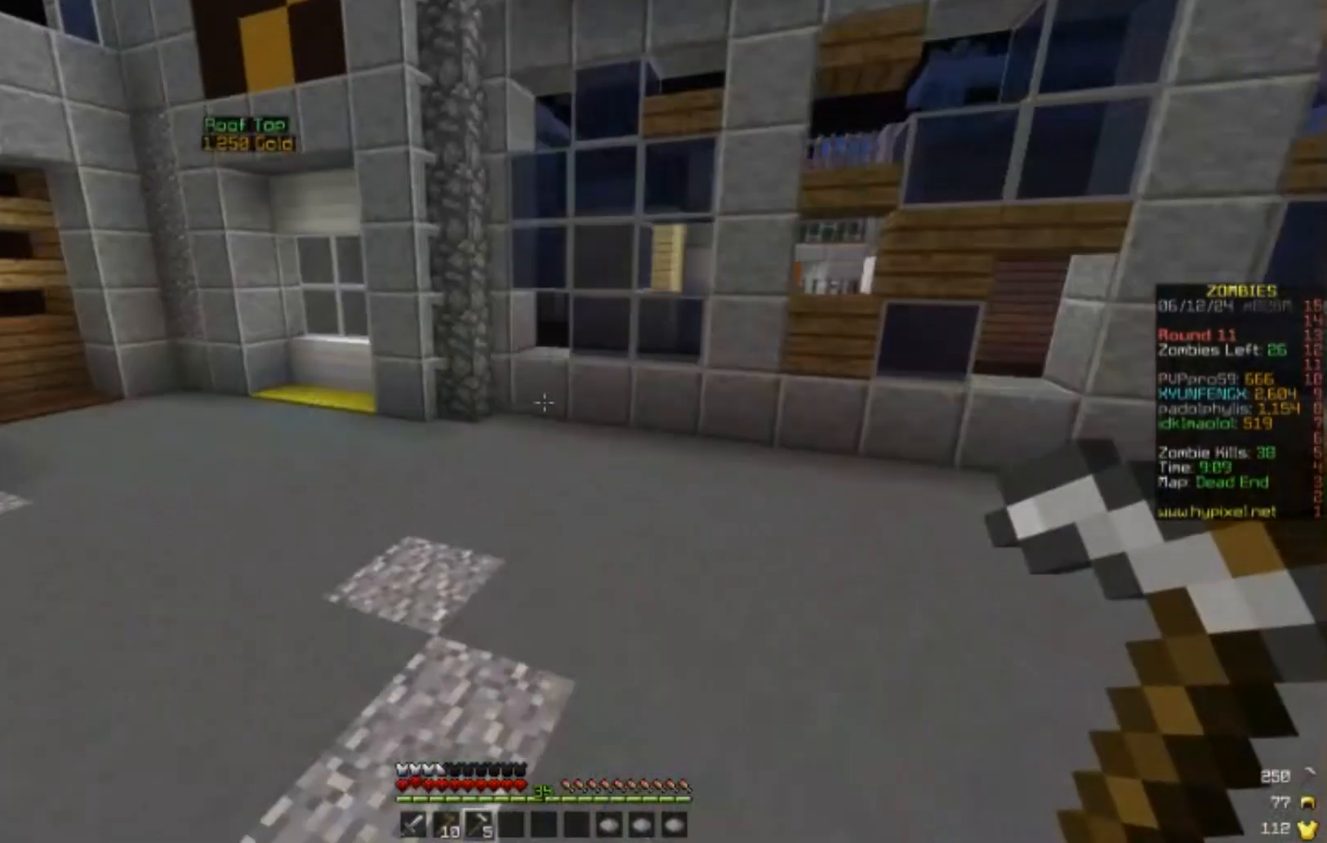
{"keys": ["d", "w"], "mouse": [], "events": []}
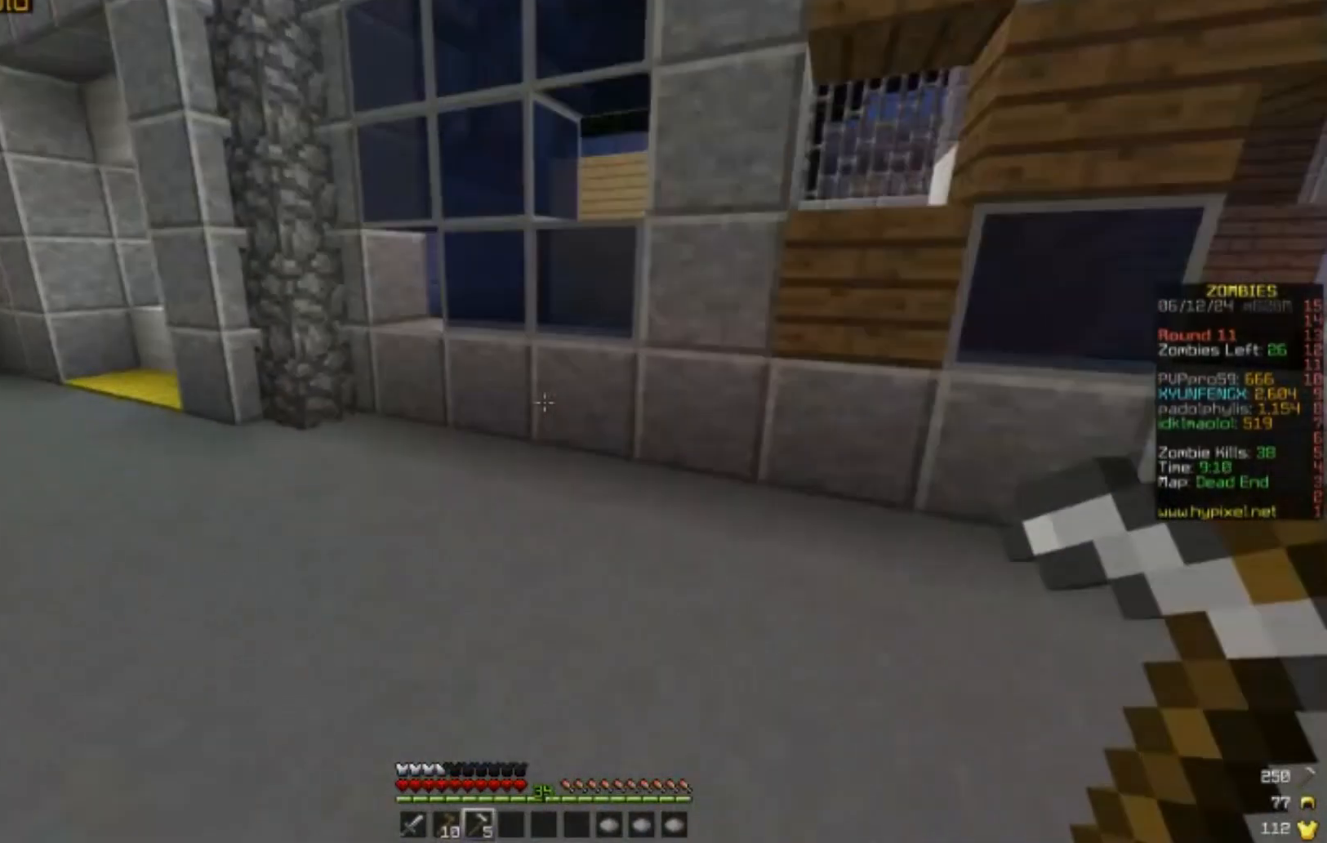
{"keys": ["d", "w"], "mouse": [], "events": []}
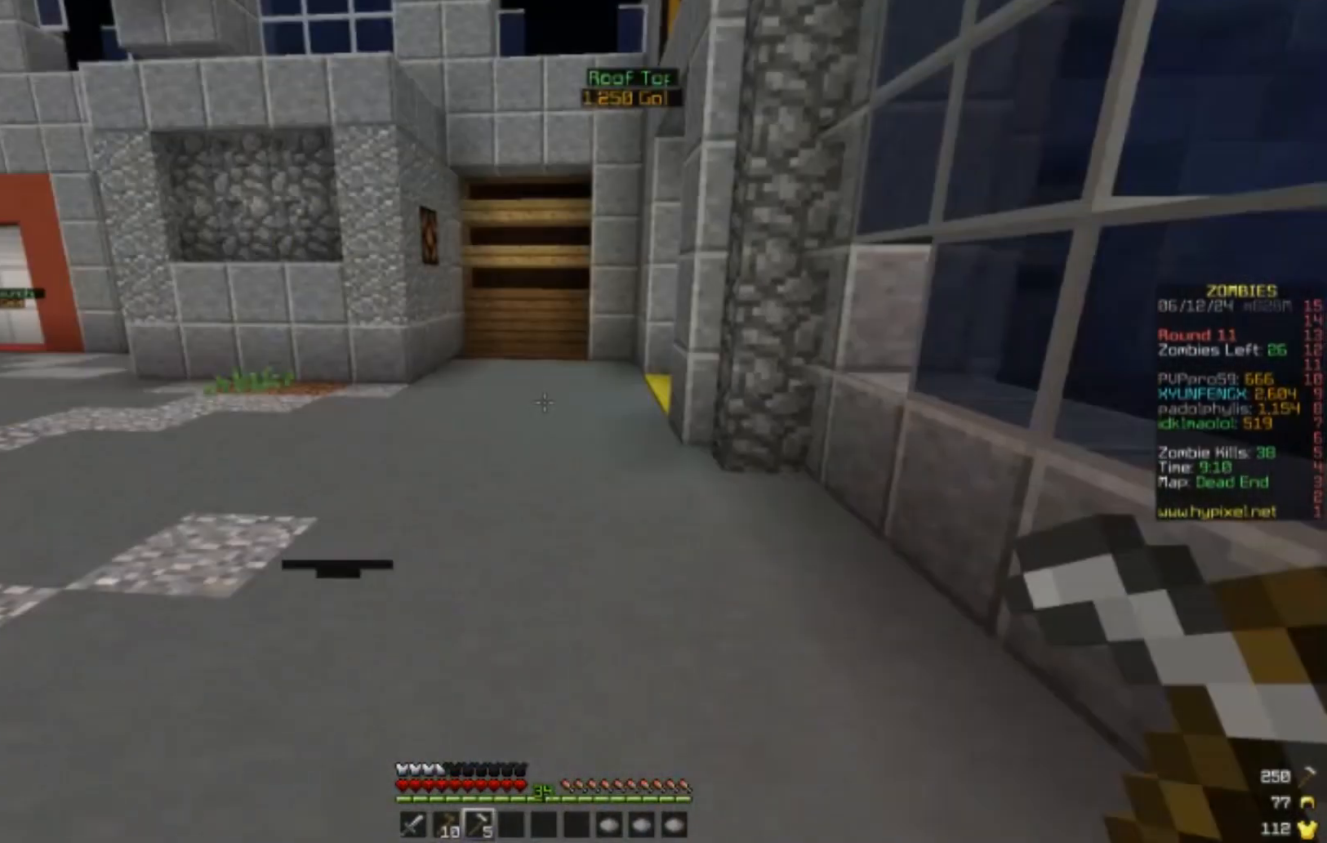
{"keys": ["d", "w"], "mouse": [], "events": []}
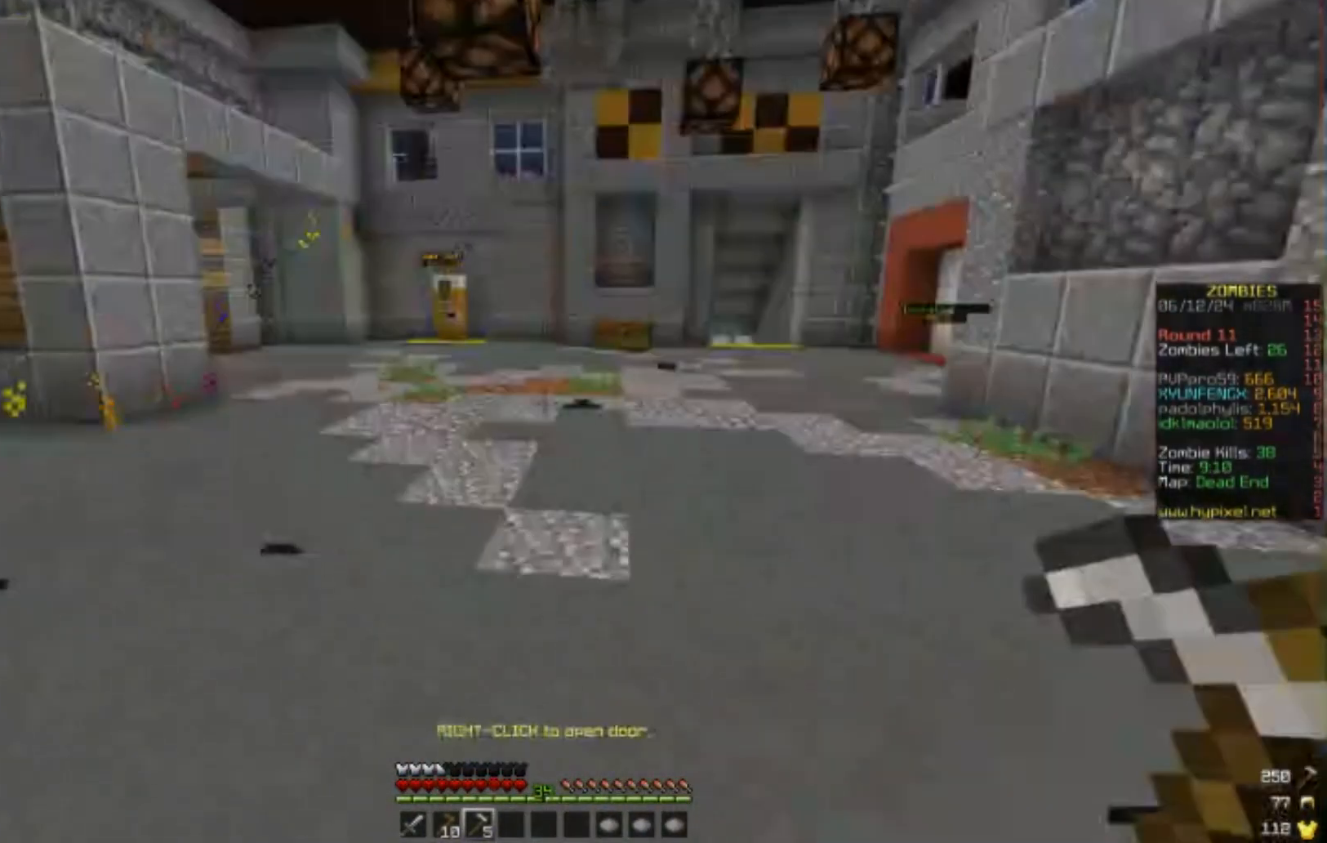
{"keys": ["d", "w"], "mouse": [], "events": [[217, "d", "up"], [217, "w", "up"], [250, "d", "down"], [250, "w", "down"], [417, "d", "up"], [417, "w", "up"], [450, "d", "down"], [450, "w", "down"]]}
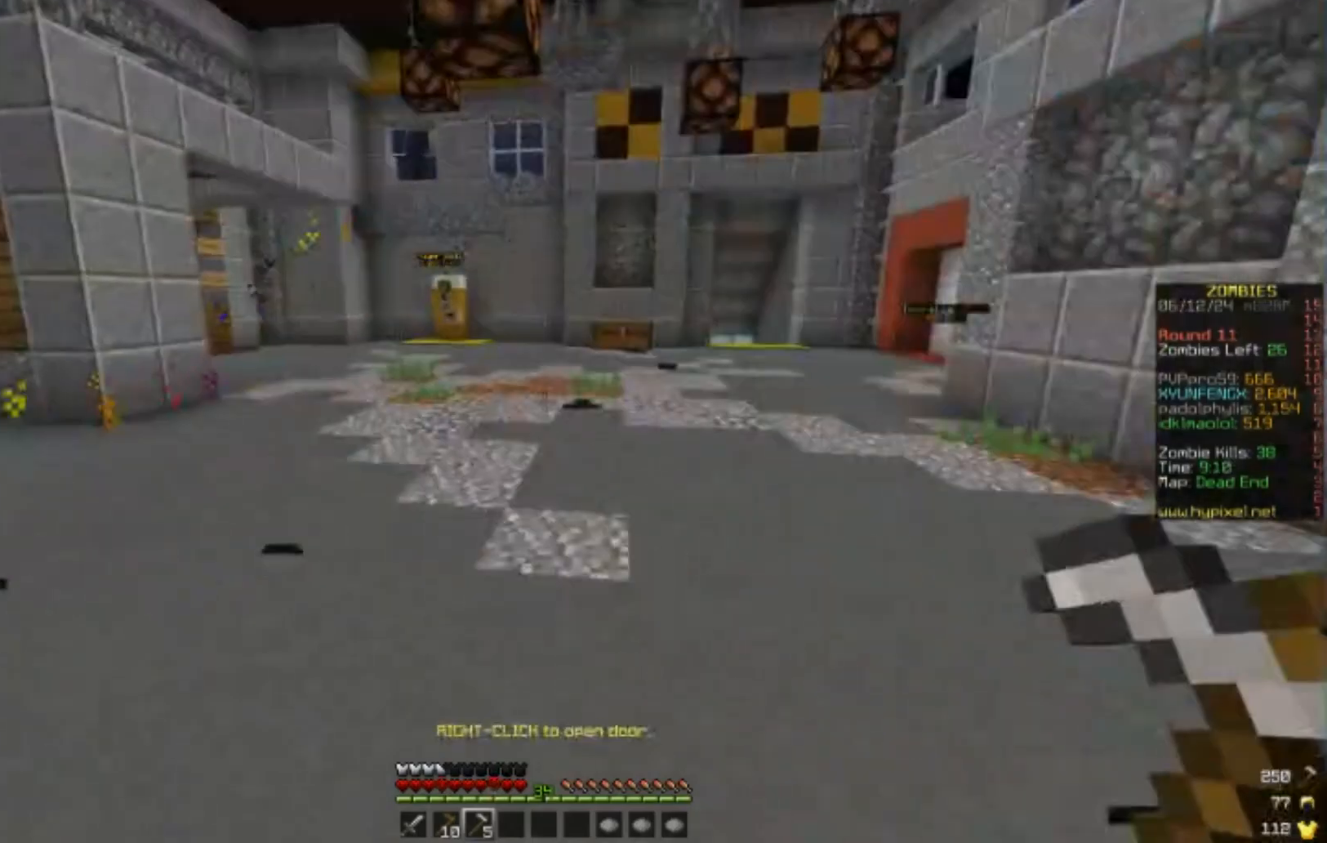
{"keys": [], "mouse": [], "events": [[183, "d", "up"], [183, "w", "up"]]}